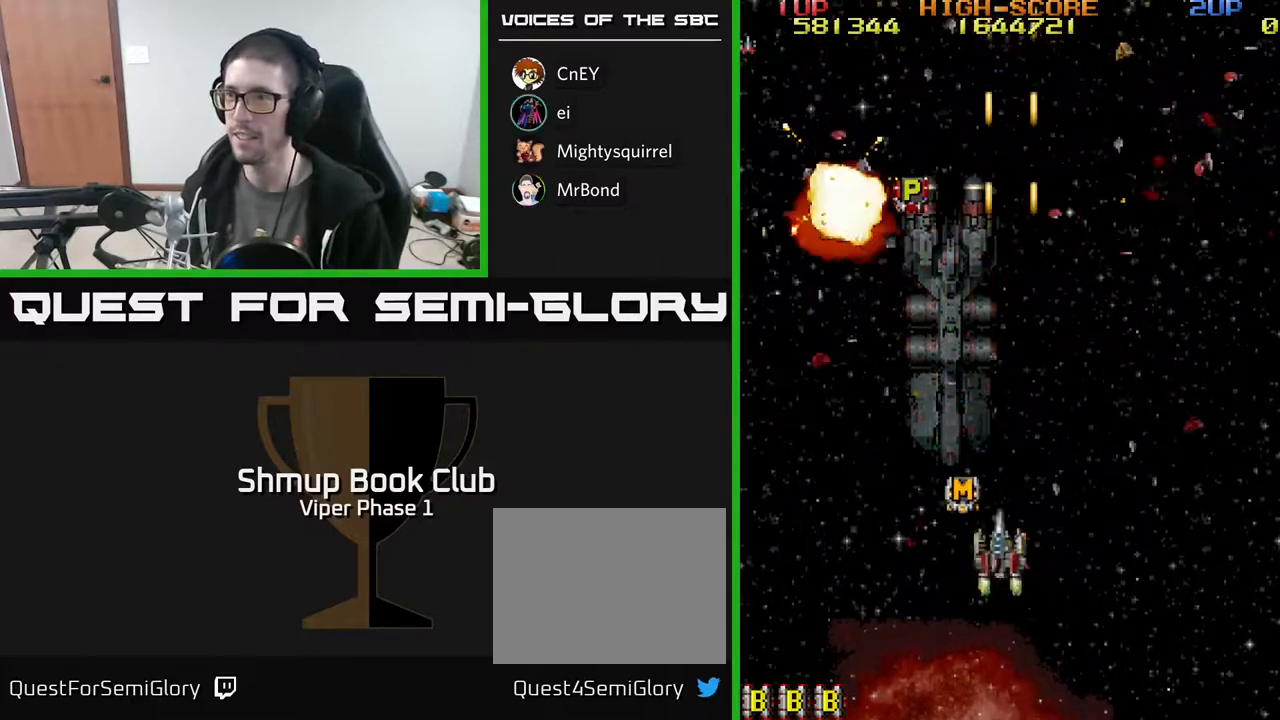
Gameplay with a controller (Xbox layout); each line is a JSON object with the inputs held at the frame after it. "events" lists button and stick changes between this image and that frame as [ms after this image, input, new state], when the widget could be followed in between. Not read: right_stick.
{"buttons": ["A", "DPAD_RIGHT"], "left_stick": "center", "events": [[200, "DPAD_DOWN", "down"], [267, "DPAD_LEFT", "up"], [433, "DPAD_DOWN", "up"], [483, "DPAD_RIGHT", "down"]]}
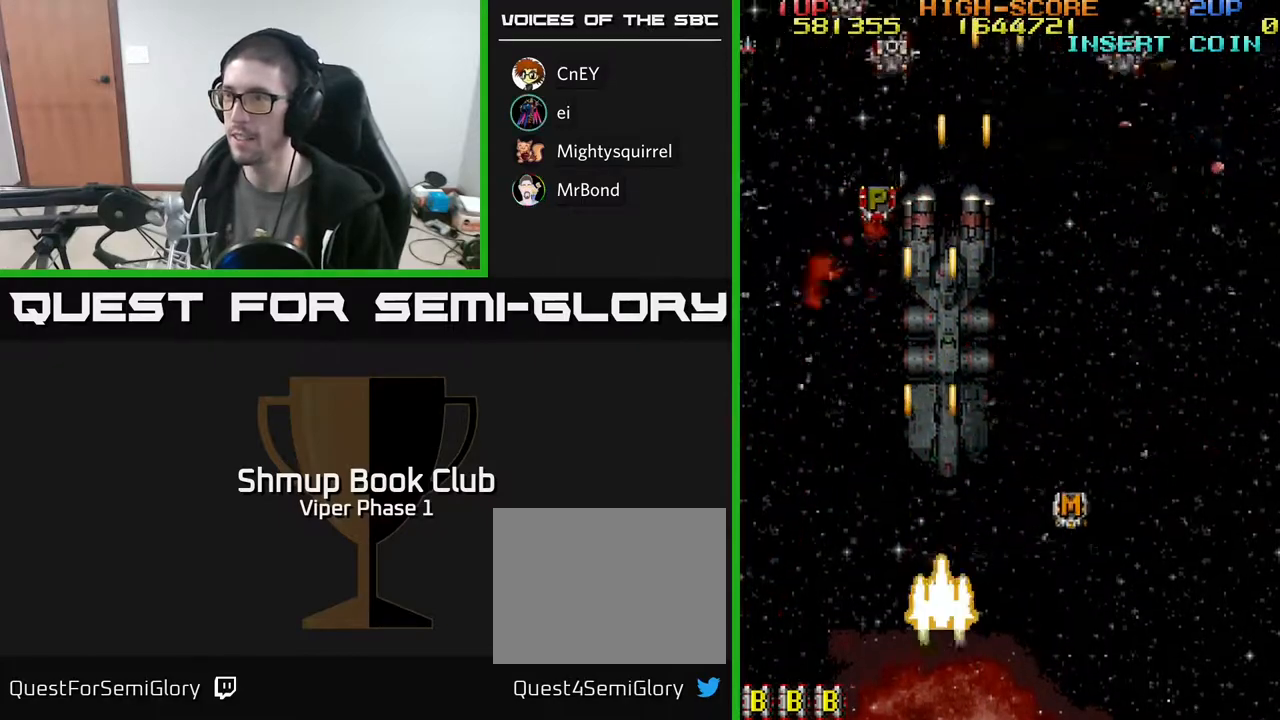
{"buttons": ["A", "DPAD_RIGHT"], "left_stick": "center", "events": [[300, "DPAD_DOWN", "down"], [467, "DPAD_DOWN", "up"]]}
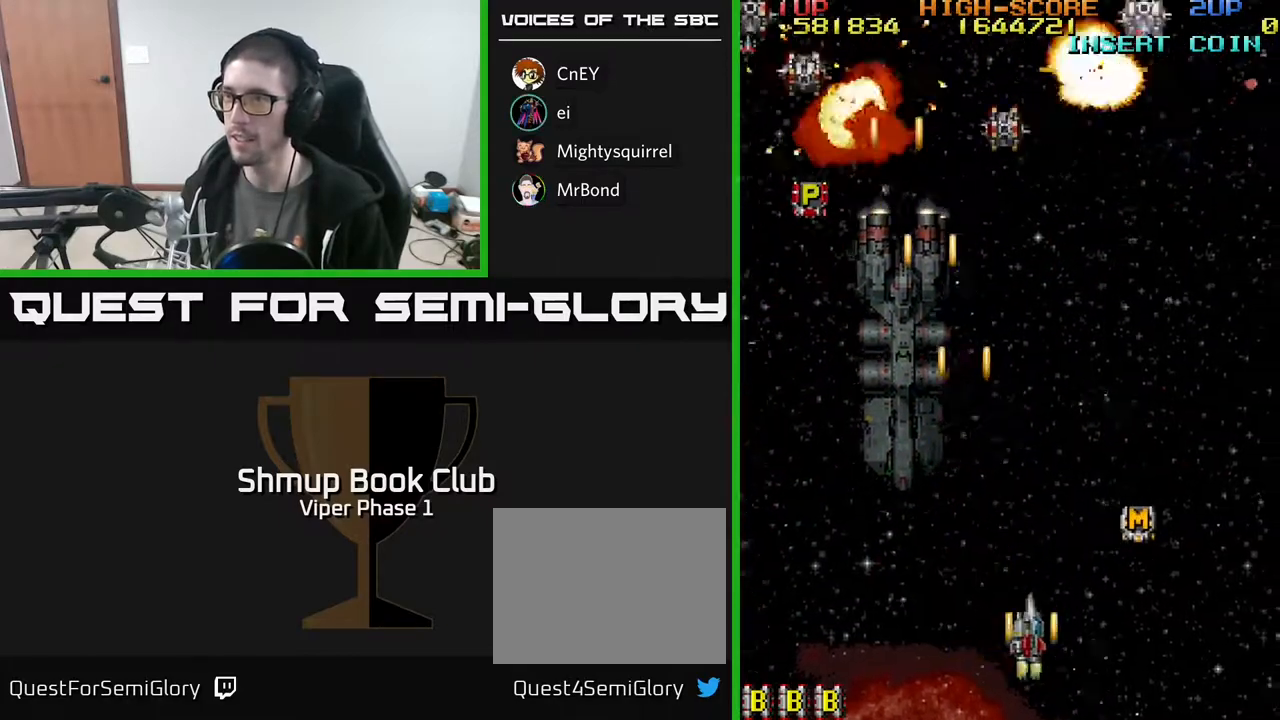
{"buttons": ["A", "DPAD_UP"], "left_stick": "center", "events": [[50, "DPAD_RIGHT", "up"], [67, "DPAD_UP", "down"], [100, "DPAD_LEFT", "down"], [400, "DPAD_LEFT", "up"]]}
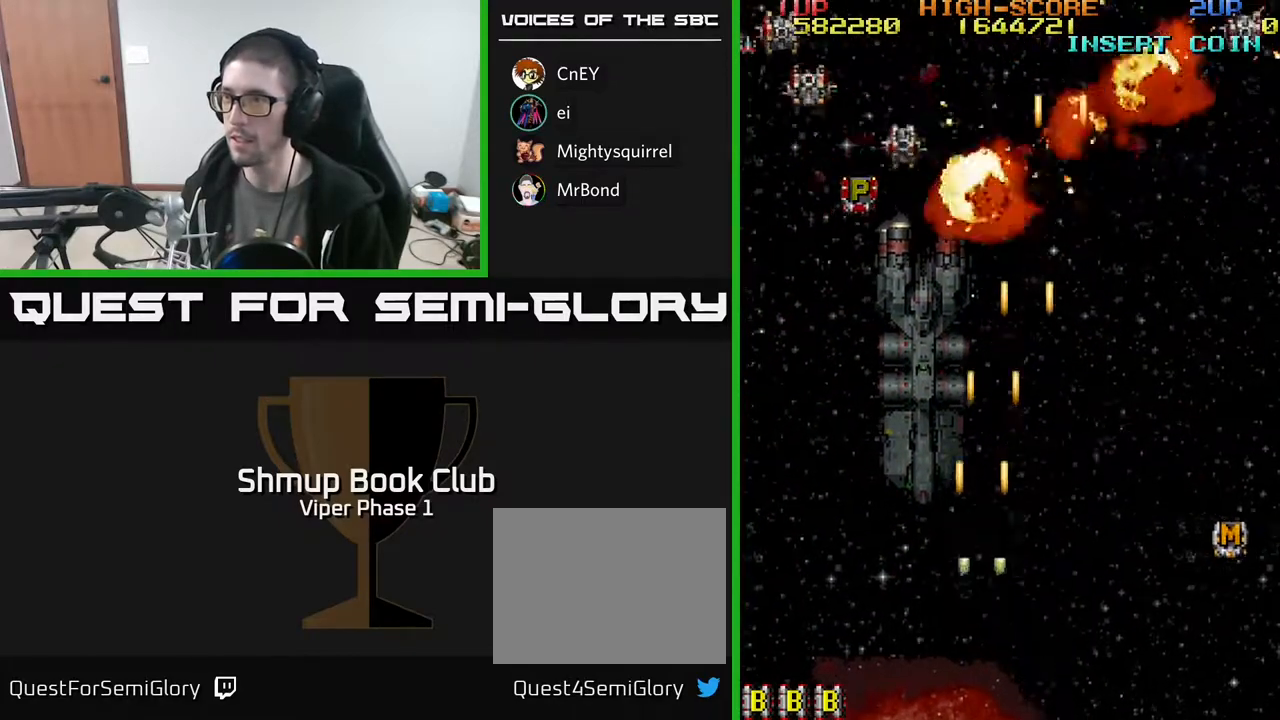
{"buttons": ["A", "DPAD_UP"], "left_stick": "center", "events": []}
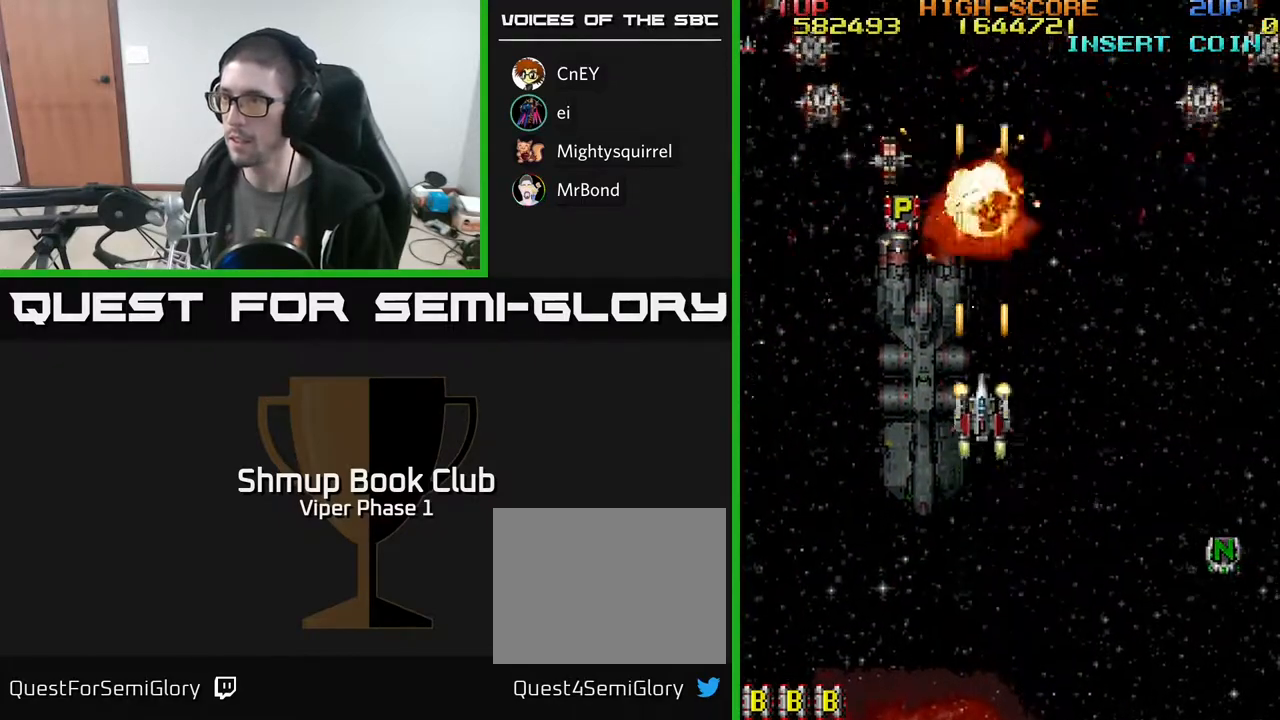
{"buttons": ["A"], "left_stick": "center", "events": [[150, "DPAD_UP", "up"], [350, "DPAD_RIGHT", "down"], [500, "DPAD_RIGHT", "up"]]}
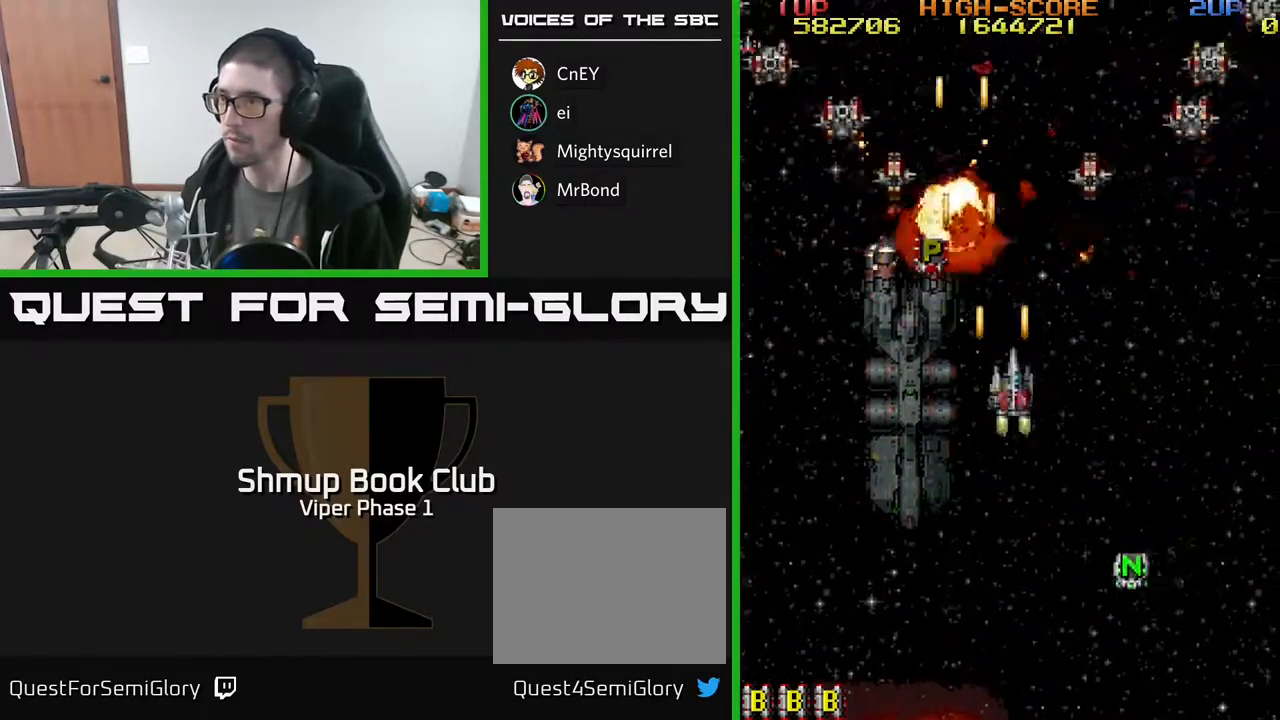
{"buttons": ["A", "DPAD_RIGHT"], "left_stick": "center", "events": [[167, "DPAD_DOWN", "down"], [317, "DPAD_DOWN", "up"], [500, "DPAD_RIGHT", "down"]]}
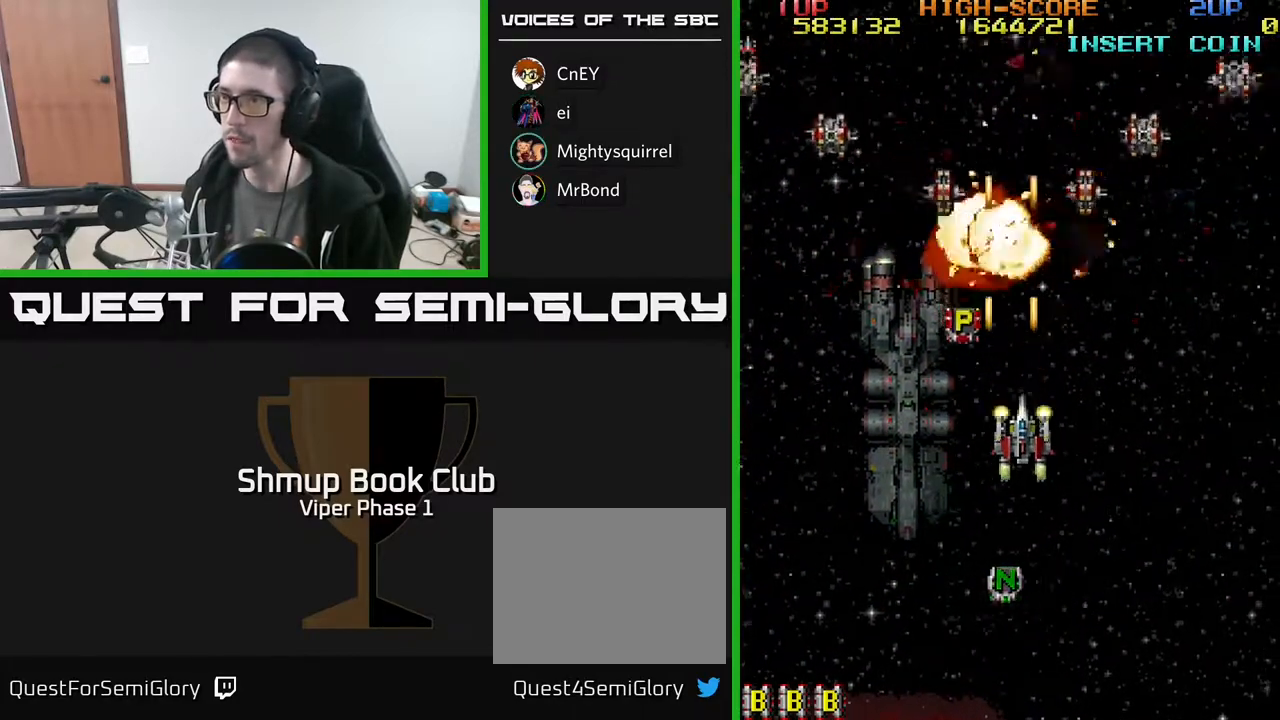
{"buttons": ["A", "DPAD_DOWN", "DPAD_LEFT"], "left_stick": "center", "events": [[67, "DPAD_RIGHT", "up"], [150, "DPAD_UP", "down"], [383, "DPAD_LEFT", "down"], [417, "DPAD_UP", "up"], [500, "DPAD_DOWN", "down"]]}
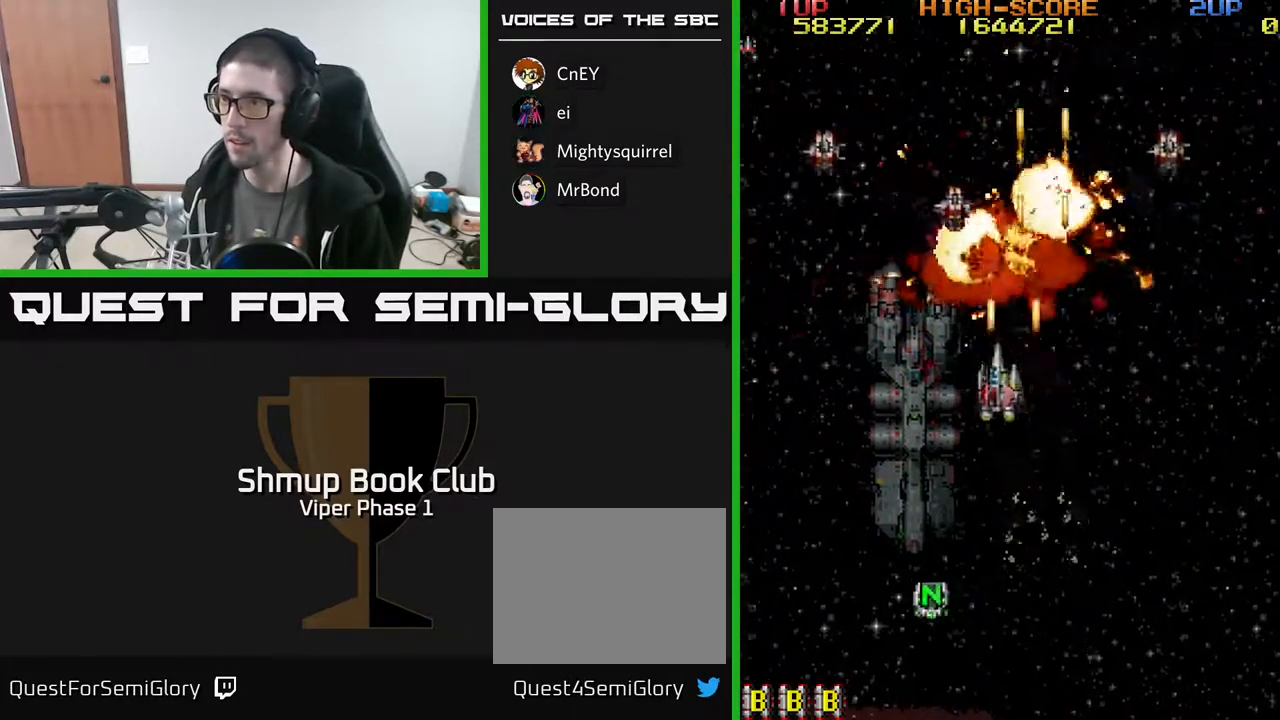
{"buttons": ["A", "DPAD_DOWN"], "left_stick": "center", "events": [[33, "DPAD_LEFT", "up"], [67, "DPAD_LEFT", "down"], [167, "DPAD_LEFT", "up"], [200, "DPAD_RIGHT", "down"], [383, "DPAD_DOWN", "up"], [483, "DPAD_DOWN", "down"], [500, "DPAD_RIGHT", "up"]]}
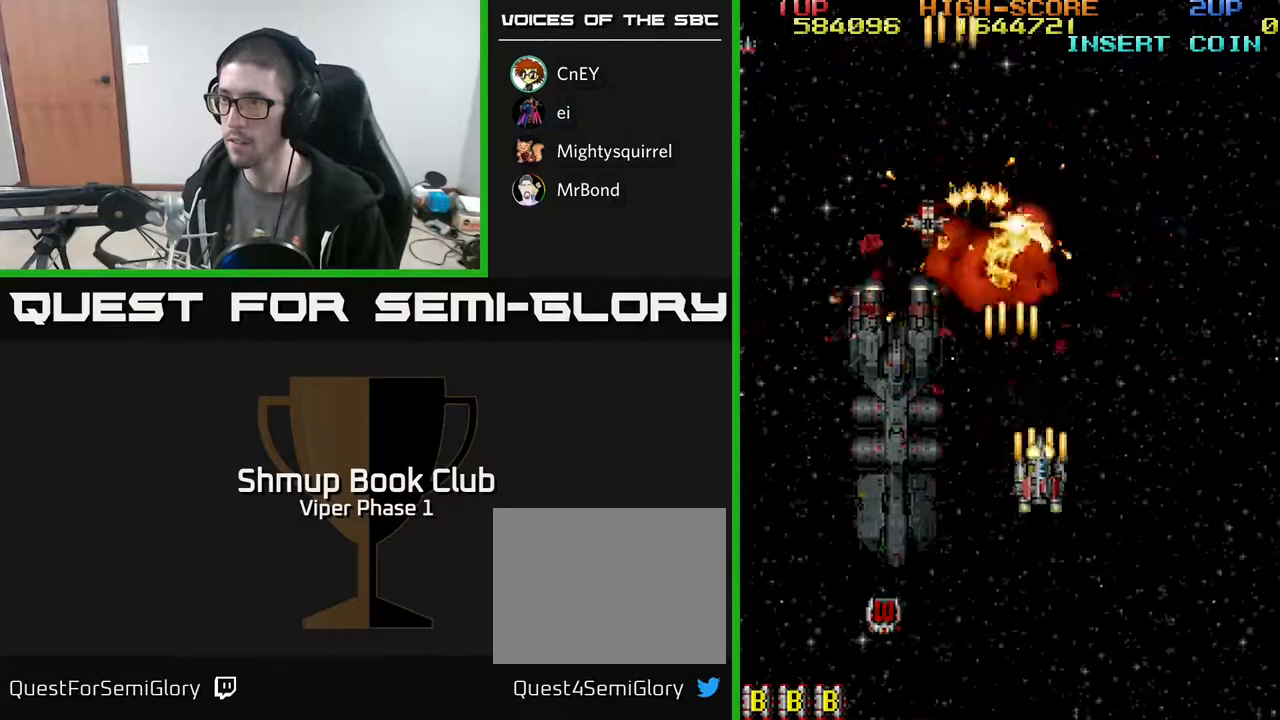
{"buttons": ["A", "DPAD_DOWN"], "left_stick": "center", "events": [[67, "DPAD_LEFT", "down"], [117, "DPAD_DOWN", "up"], [167, "DPAD_LEFT", "up"], [283, "DPAD_DOWN", "down"], [367, "DPAD_RIGHT", "down"], [450, "DPAD_RIGHT", "up"]]}
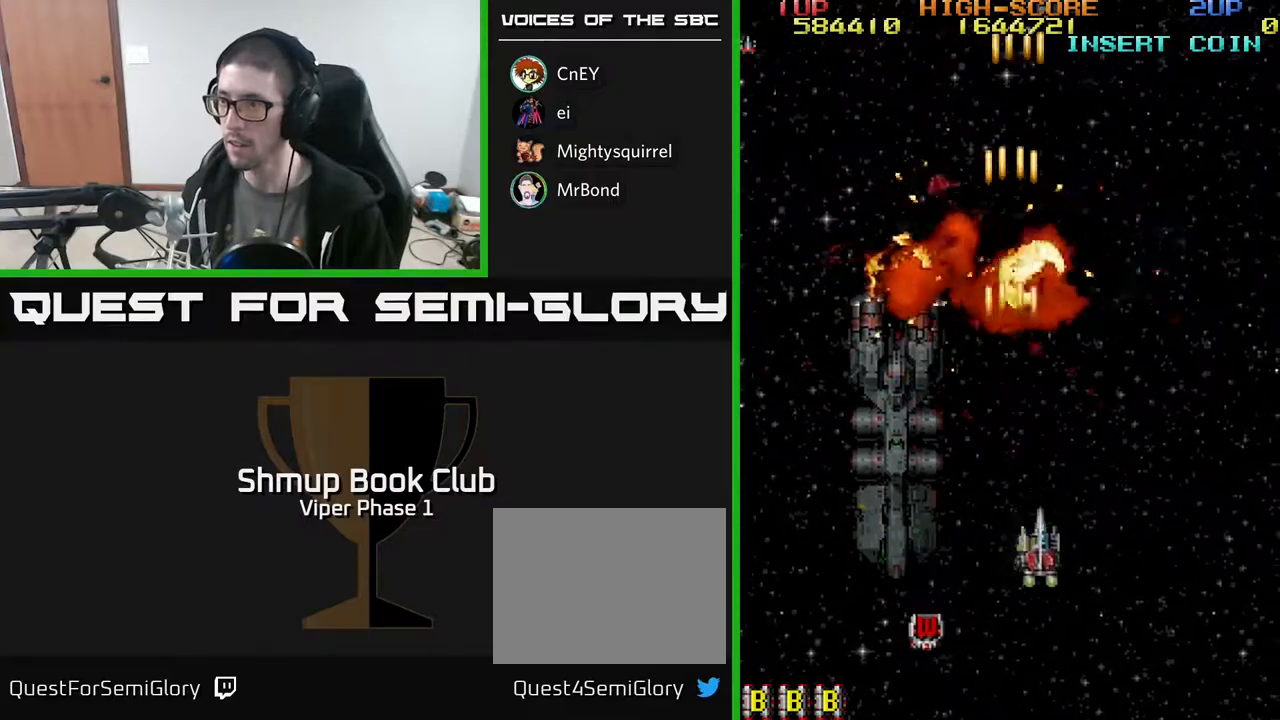
{"buttons": ["A", "DPAD_UP"], "left_stick": "center", "events": [[233, "DPAD_LEFT", "down"], [450, "DPAD_DOWN", "up"], [483, "DPAD_LEFT", "up"], [483, "DPAD_UP", "down"]]}
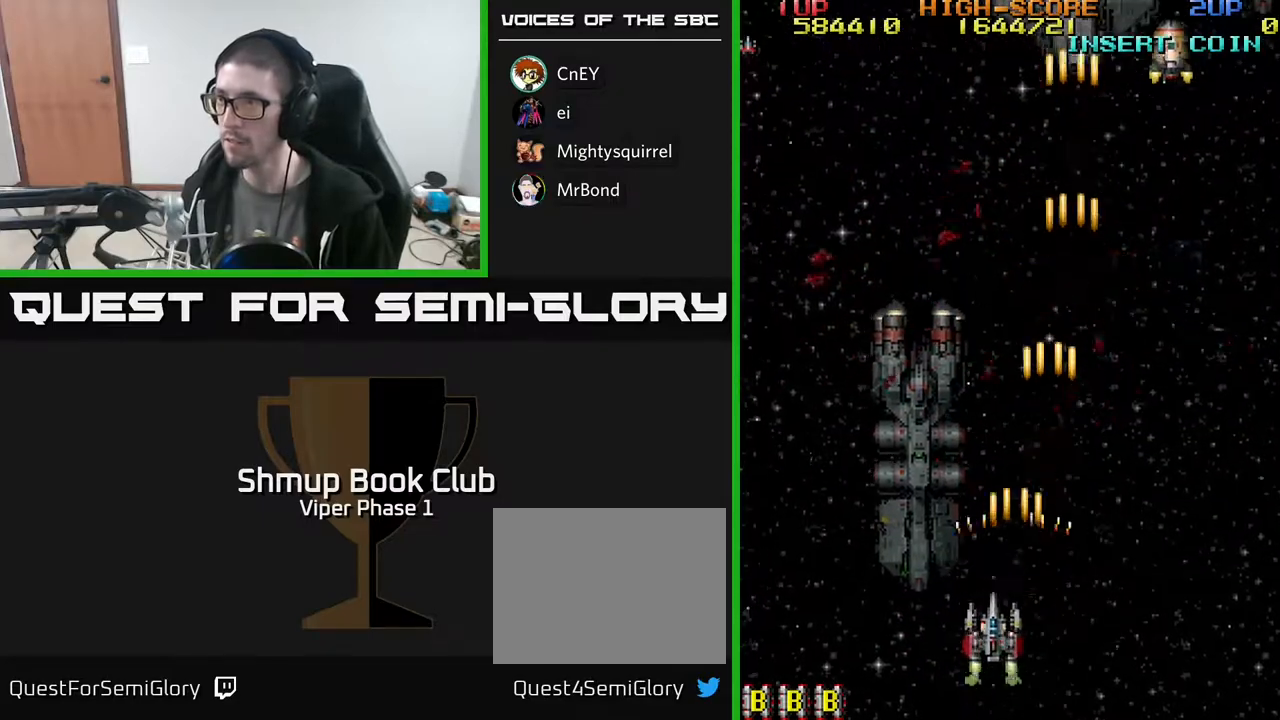
{"buttons": ["A", "DPAD_UP", "DPAD_LEFT"], "left_stick": "center", "events": [[200, "DPAD_RIGHT", "down"], [417, "DPAD_RIGHT", "up"], [467, "DPAD_LEFT", "down"]]}
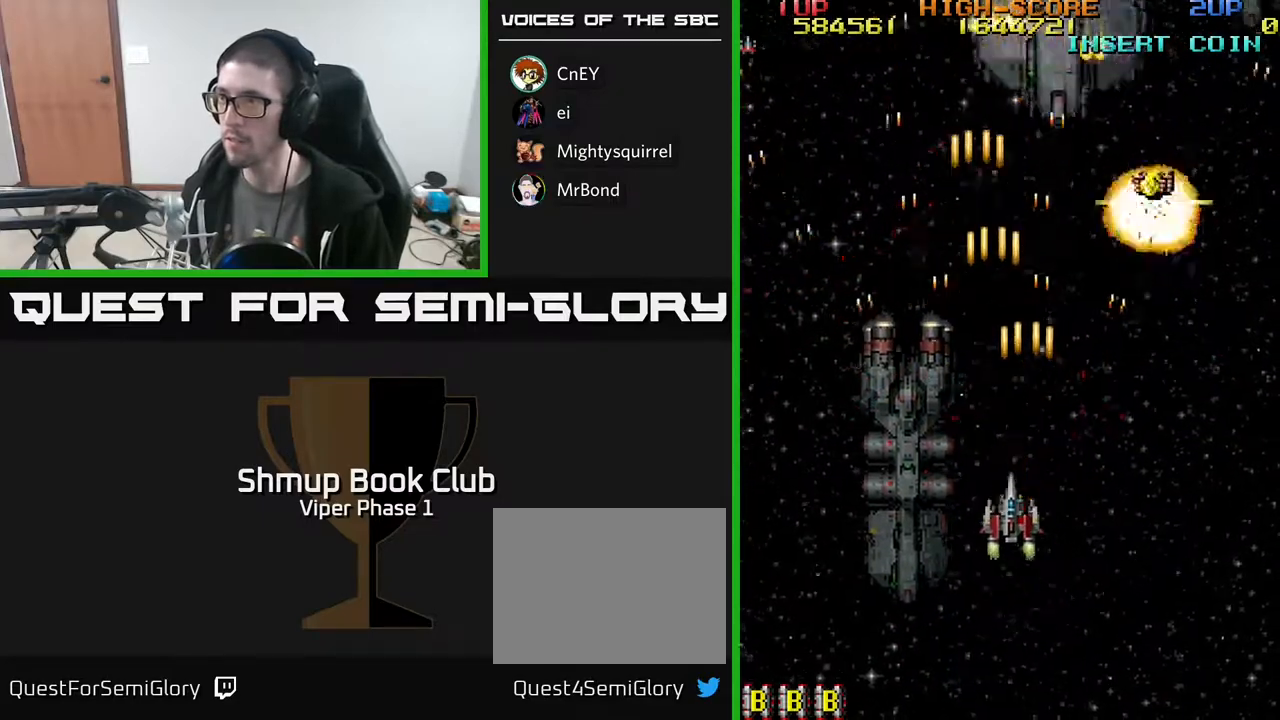
{"buttons": ["A", "DPAD_UP", "DPAD_RIGHT"], "left_stick": "center", "events": [[267, "DPAD_LEFT", "up"], [267, "DPAD_RIGHT", "down"]]}
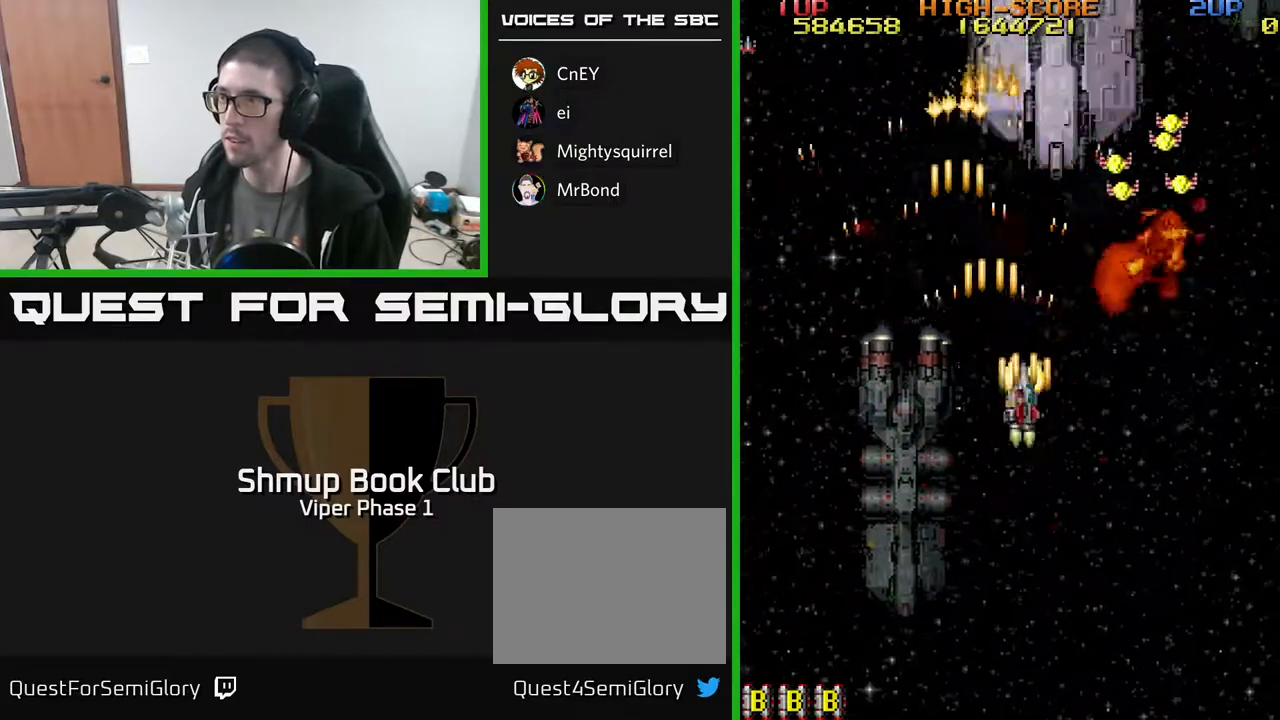
{"buttons": ["A", "DPAD_RIGHT"], "left_stick": "center", "events": [[150, "DPAD_RIGHT", "up"], [417, "DPAD_RIGHT", "down"], [500, "DPAD_UP", "up"]]}
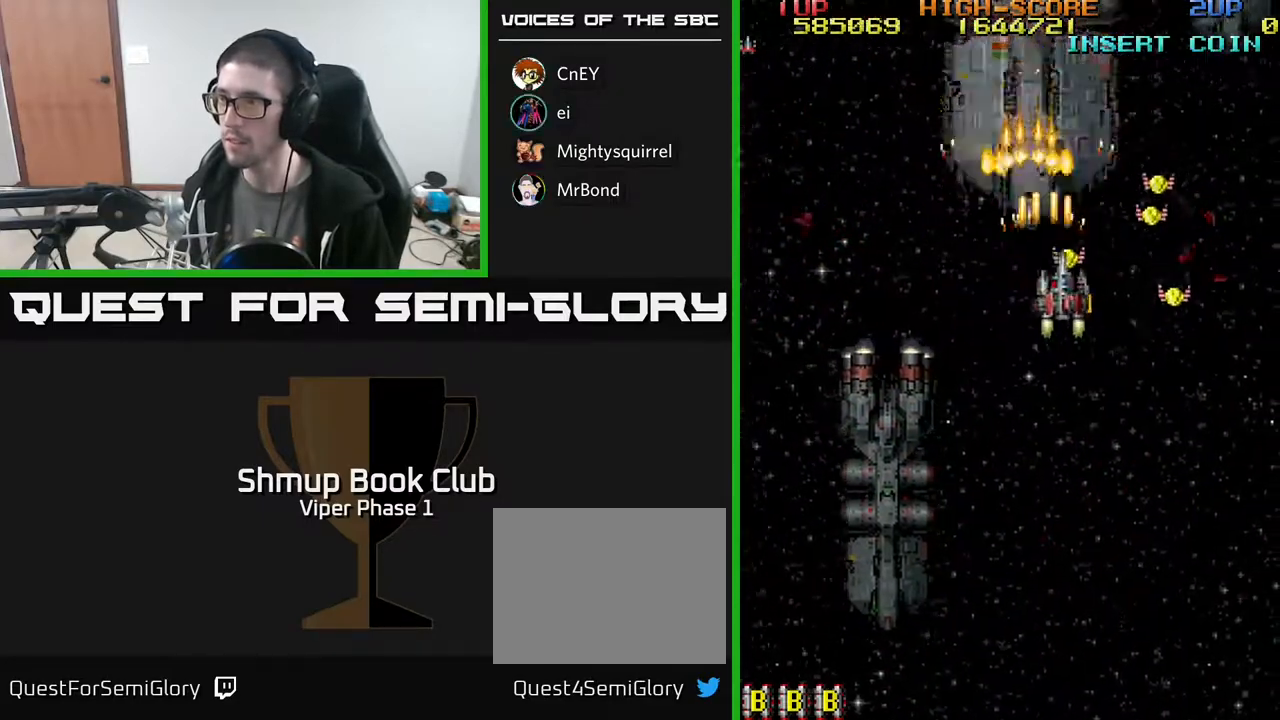
{"buttons": ["A", "DPAD_DOWN"], "left_stick": "center", "events": [[133, "DPAD_DOWN", "down"], [350, "DPAD_RIGHT", "up"], [483, "DPAD_RIGHT", "down"], [500, "DPAD_RIGHT", "up"]]}
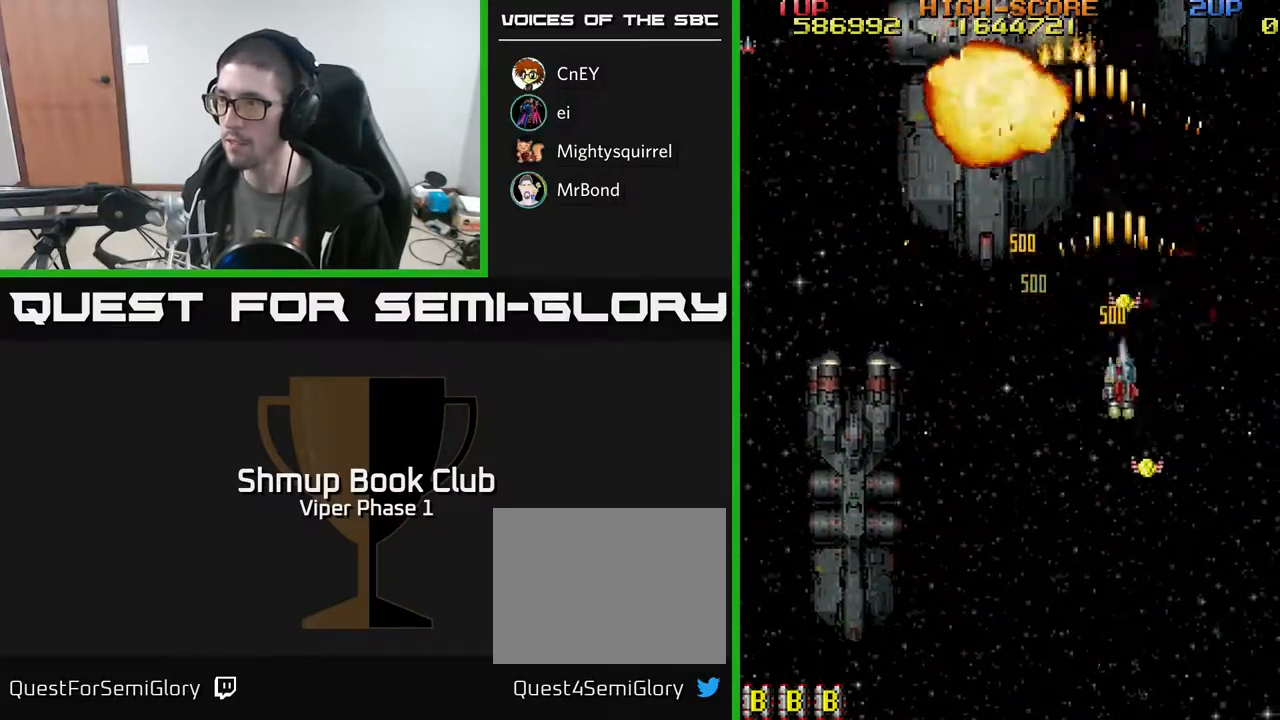
{"buttons": ["A", "DPAD_UP", "DPAD_LEFT"], "left_stick": "center", "events": [[17, "DPAD_DOWN", "up"], [33, "DPAD_UP", "down"], [50, "DPAD_LEFT", "down"], [83, "DPAD_LEFT", "up"], [200, "DPAD_UP", "up"], [233, "DPAD_LEFT", "down"], [500, "DPAD_UP", "down"]]}
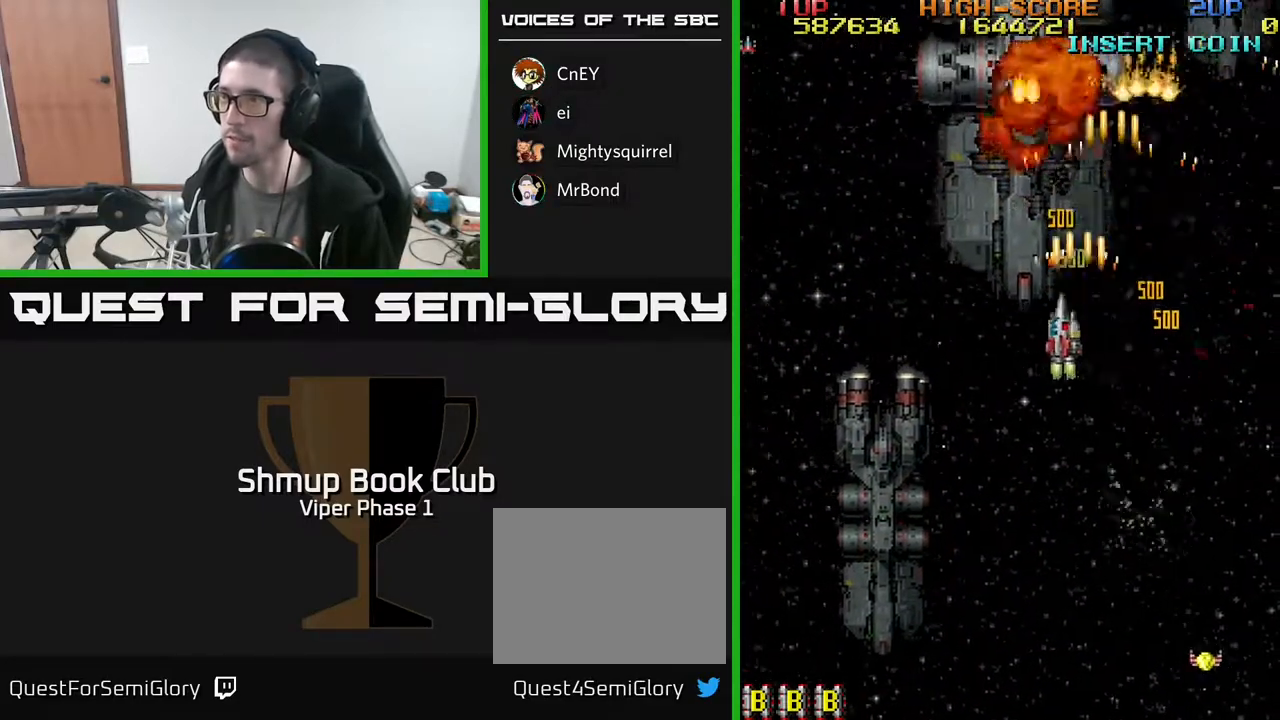
{"buttons": ["A", "DPAD_DOWN", "DPAD_RIGHT"], "left_stick": "center", "events": [[167, "DPAD_UP", "up"], [250, "DPAD_DOWN", "down"], [250, "DPAD_LEFT", "up"], [317, "DPAD_RIGHT", "down"]]}
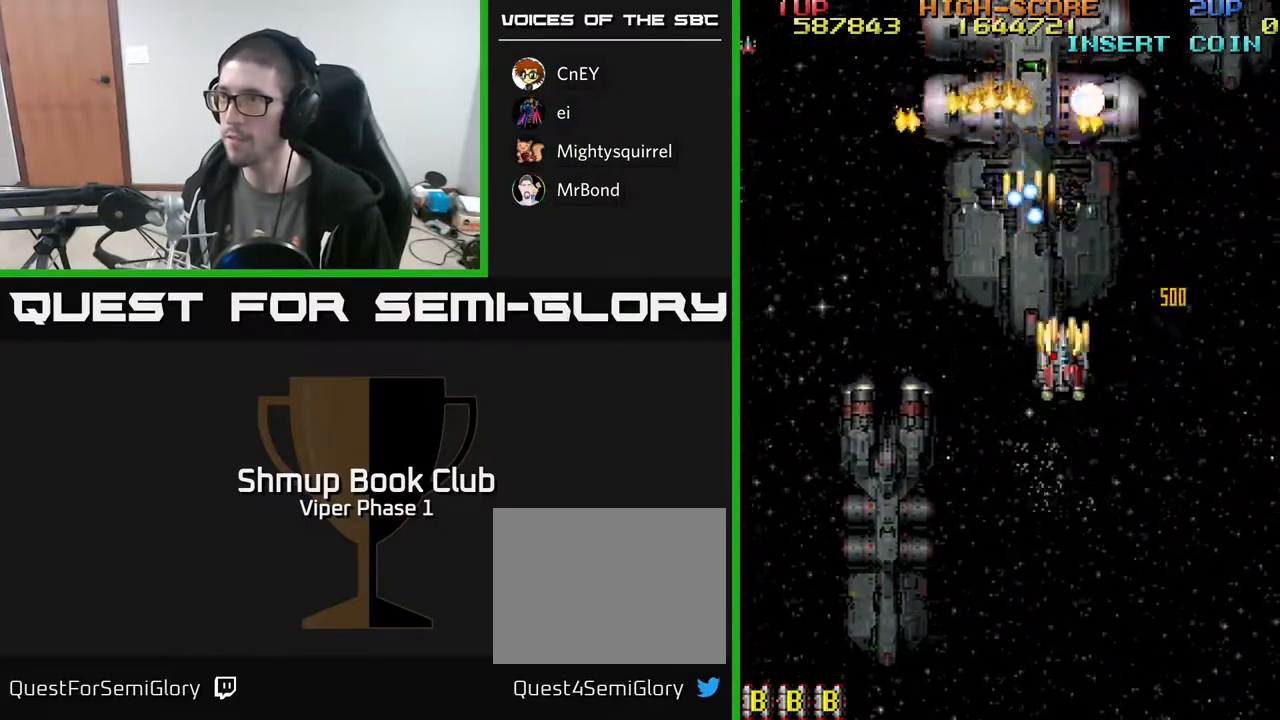
{"buttons": ["A", "DPAD_UP", "DPAD_LEFT"], "left_stick": "center", "events": [[200, "DPAD_DOWN", "up"], [333, "DPAD_UP", "down"], [417, "DPAD_RIGHT", "up"], [500, "DPAD_LEFT", "down"]]}
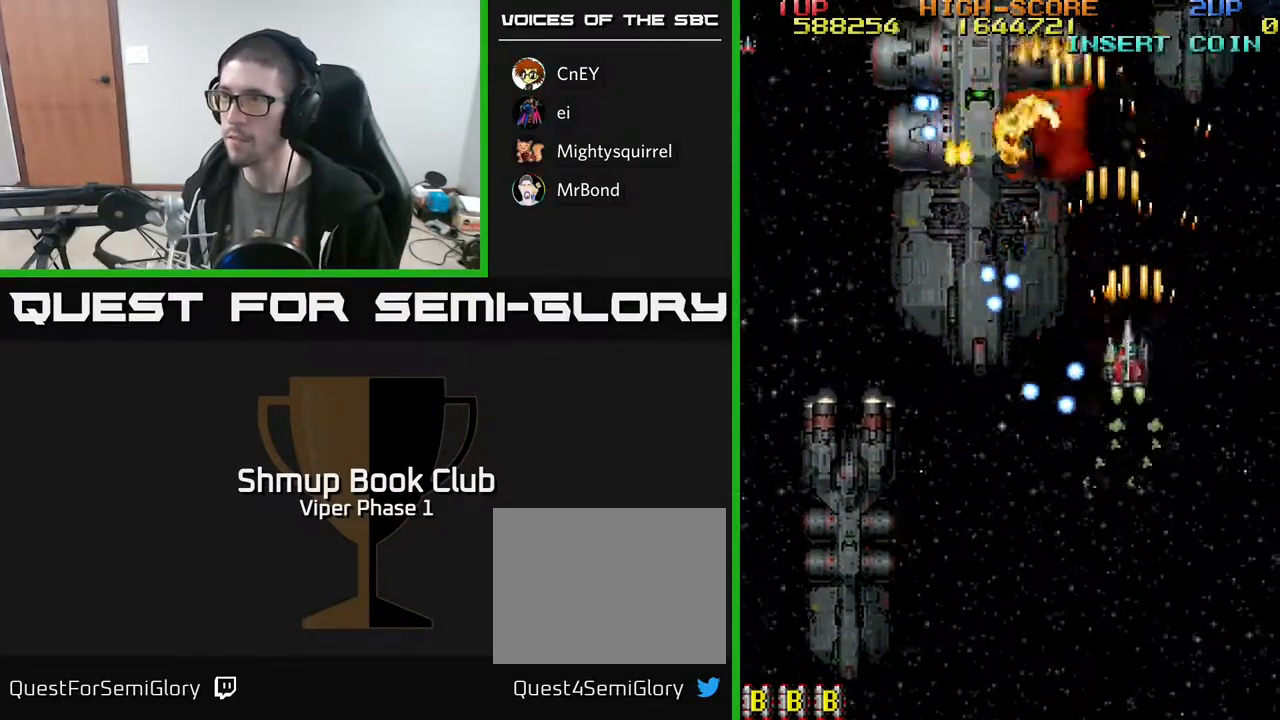
{"buttons": ["A", "DPAD_DOWN"], "left_stick": "center", "events": [[167, "DPAD_UP", "up"], [200, "DPAD_DOWN", "down"], [200, "DPAD_LEFT", "up"]]}
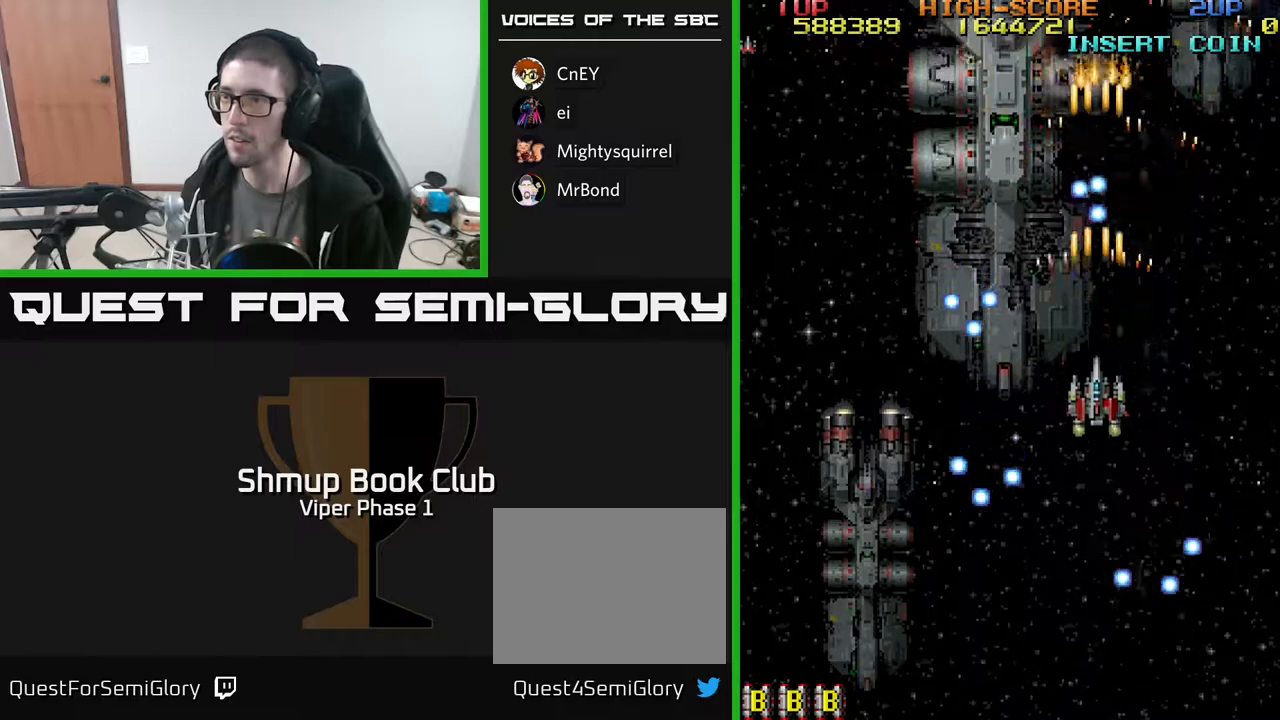
{"buttons": ["A", "DPAD_LEFT"], "left_stick": "center", "events": [[67, "DPAD_DOWN", "up"], [267, "DPAD_LEFT", "down"]]}
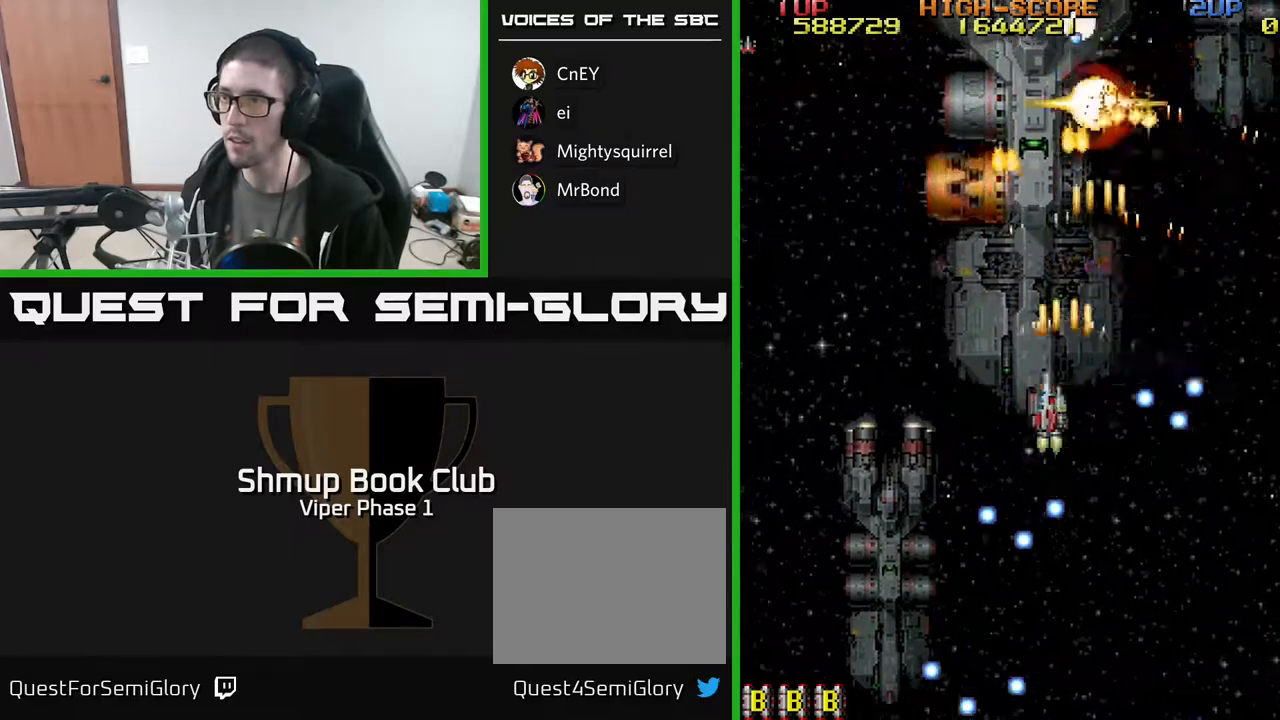
{"buttons": ["A", "DPAD_DOWN"], "left_stick": "center", "events": [[167, "DPAD_LEFT", "up"], [183, "DPAD_DOWN", "down"]]}
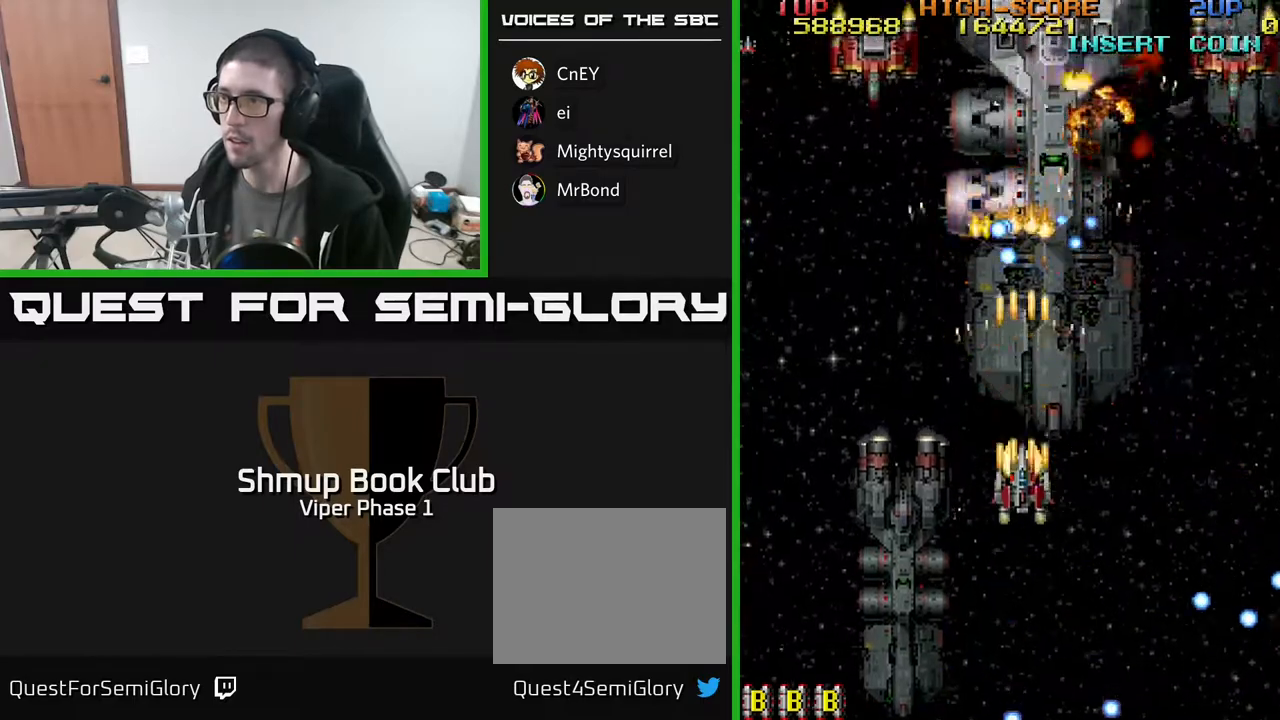
{"buttons": ["A", "DPAD_UP", "DPAD_RIGHT"], "left_stick": "center", "events": [[33, "DPAD_RIGHT", "down"], [67, "DPAD_DOWN", "up"], [333, "DPAD_UP", "down"]]}
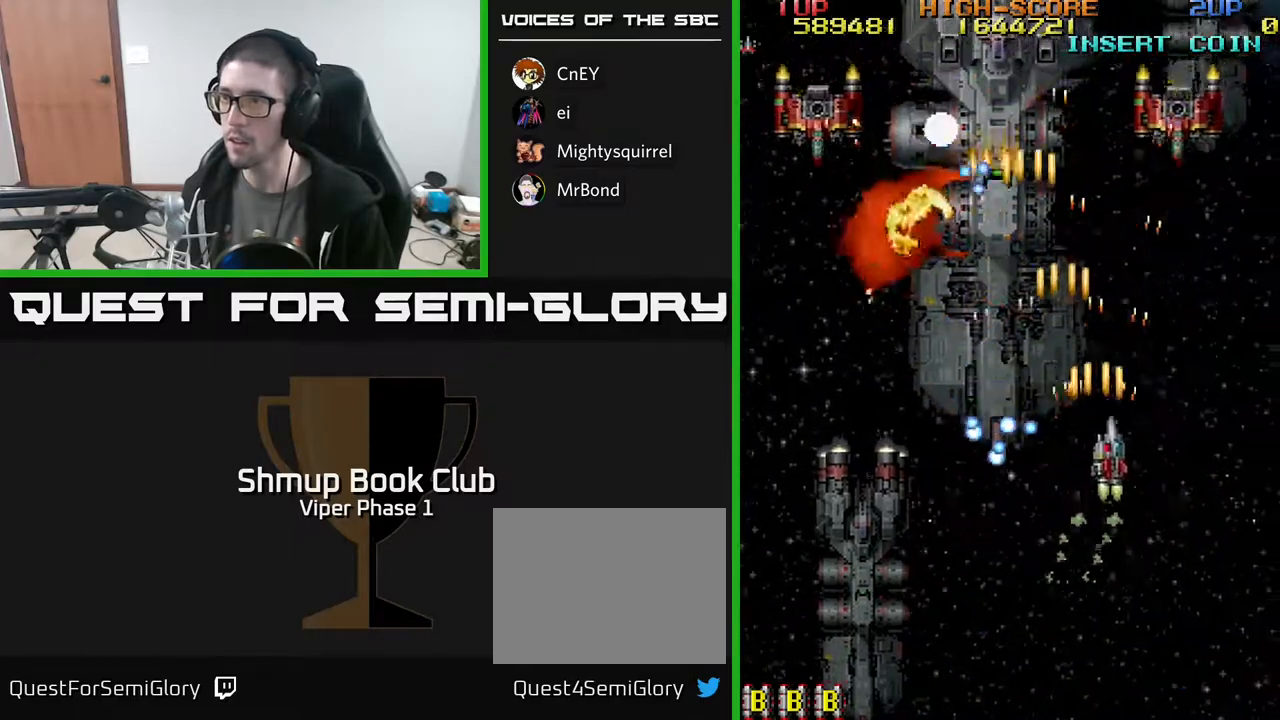
{"buttons": ["A", "DPAD_DOWN"], "left_stick": "center", "events": [[233, "DPAD_RIGHT", "up"], [333, "DPAD_UP", "up"], [500, "DPAD_DOWN", "down"]]}
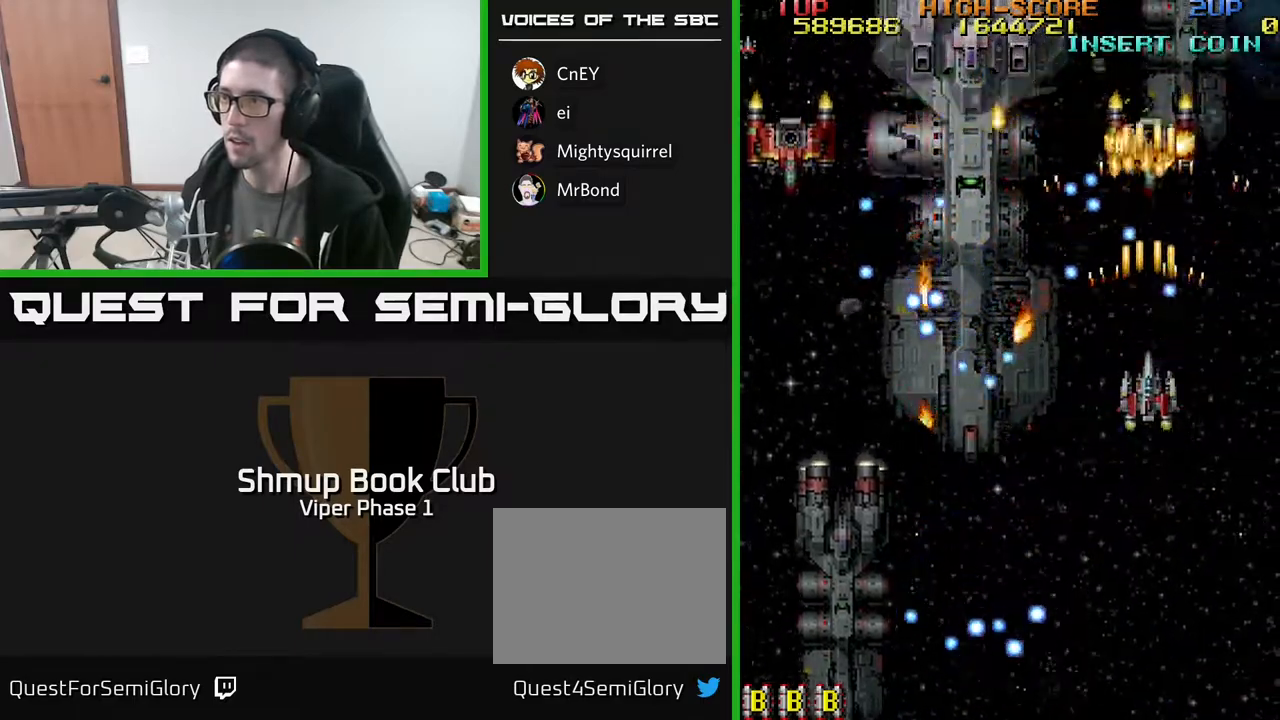
{"buttons": ["A", "DPAD_DOWN"], "left_stick": "center", "events": [[83, "DPAD_RIGHT", "down"], [267, "DPAD_DOWN", "up"], [450, "DPAD_DOWN", "down"], [467, "DPAD_RIGHT", "up"]]}
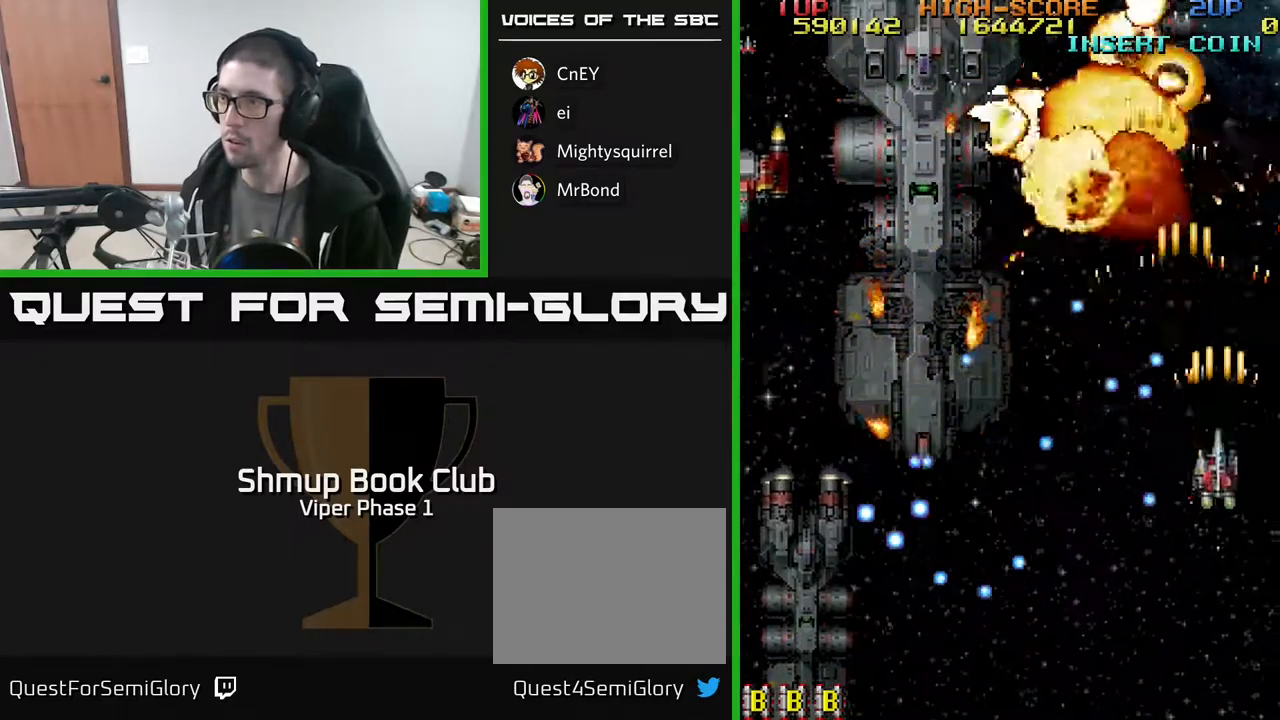
{"buttons": ["A", "DPAD_UP", "DPAD_LEFT"], "left_stick": "center", "events": [[67, "DPAD_RIGHT", "down"], [133, "DPAD_DOWN", "up"], [217, "DPAD_RIGHT", "up"], [283, "DPAD_DOWN", "down"], [300, "DPAD_LEFT", "down"], [383, "DPAD_DOWN", "up"], [400, "DPAD_UP", "down"]]}
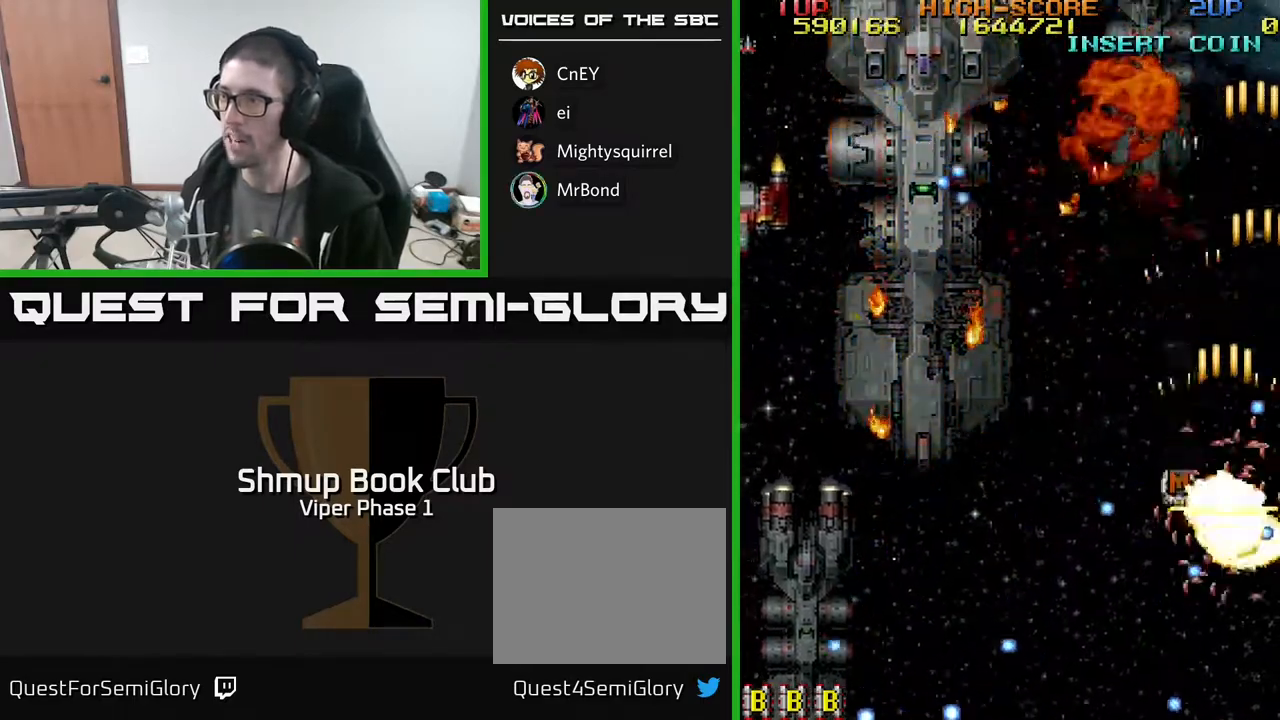
{"buttons": ["A"], "left_stick": "center", "events": [[250, "DPAD_LEFT", "up"], [250, "DPAD_UP", "up"]]}
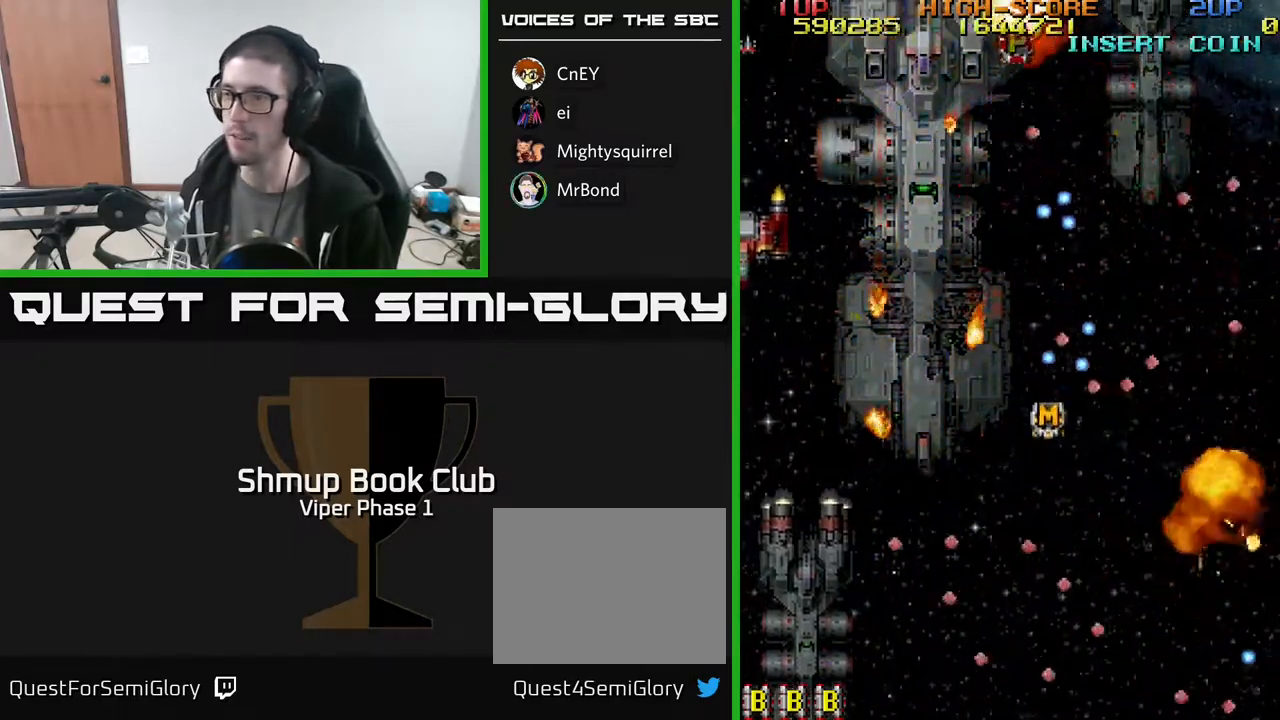
{"buttons": ["A", "DPAD_LEFT"], "left_stick": "center", "events": [[50, "DPAD_UP", "down"], [250, "DPAD_UP", "up"], [467, "DPAD_LEFT", "down"]]}
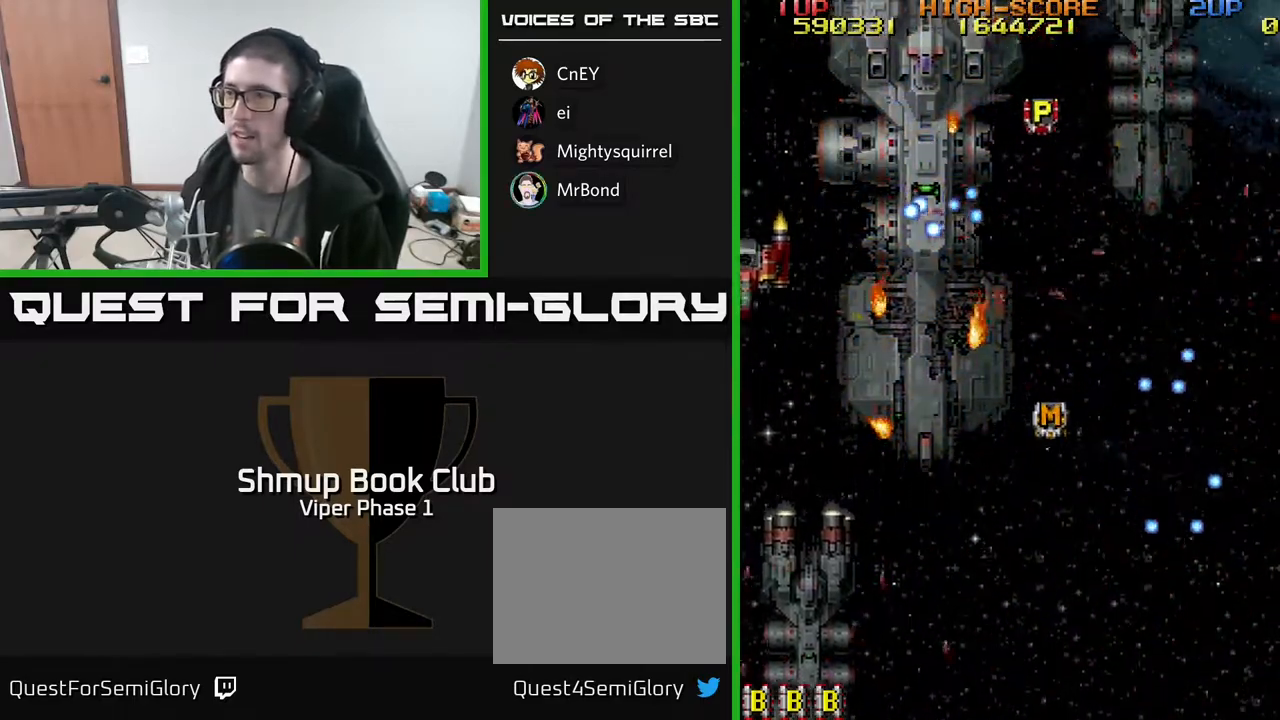
{"buttons": ["A", "DPAD_UP"], "left_stick": "center", "events": [[83, "DPAD_UP", "down"], [250, "DPAD_LEFT", "up"], [300, "DPAD_RIGHT", "down"], [483, "DPAD_RIGHT", "up"]]}
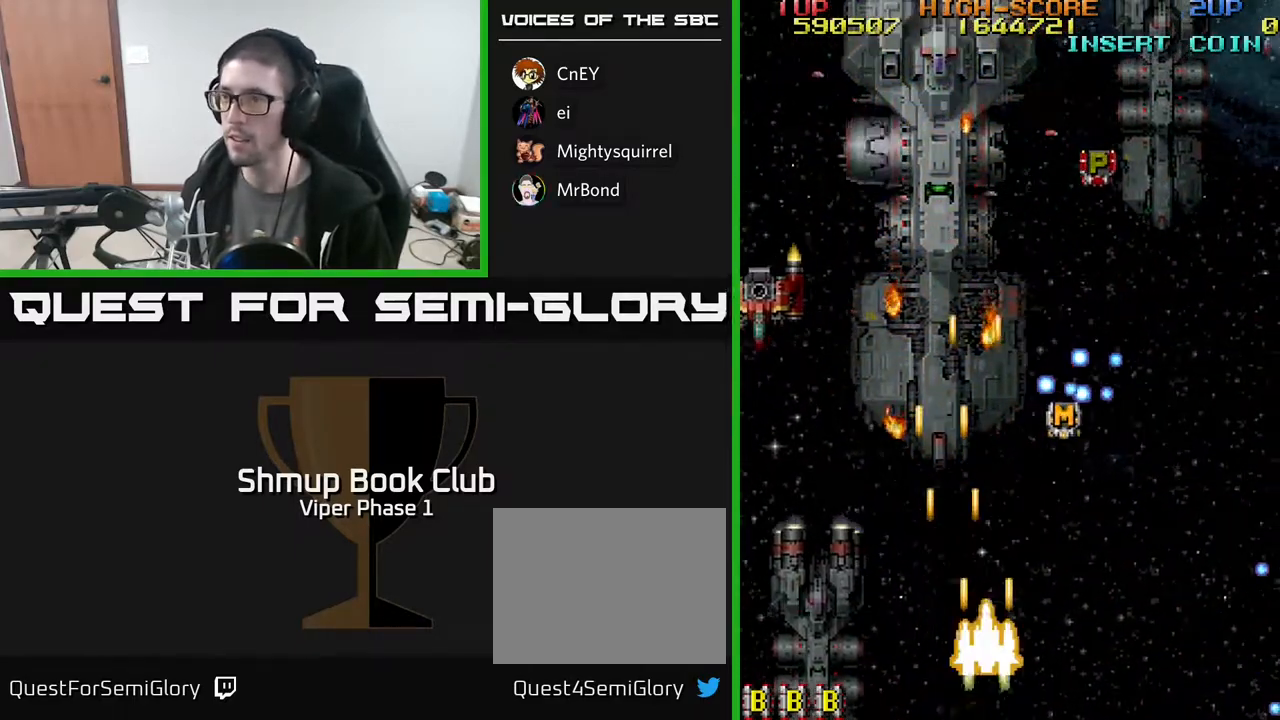
{"buttons": ["A", "DPAD_LEFT"], "left_stick": "center", "events": [[67, "DPAD_LEFT", "down"], [467, "DPAD_UP", "up"]]}
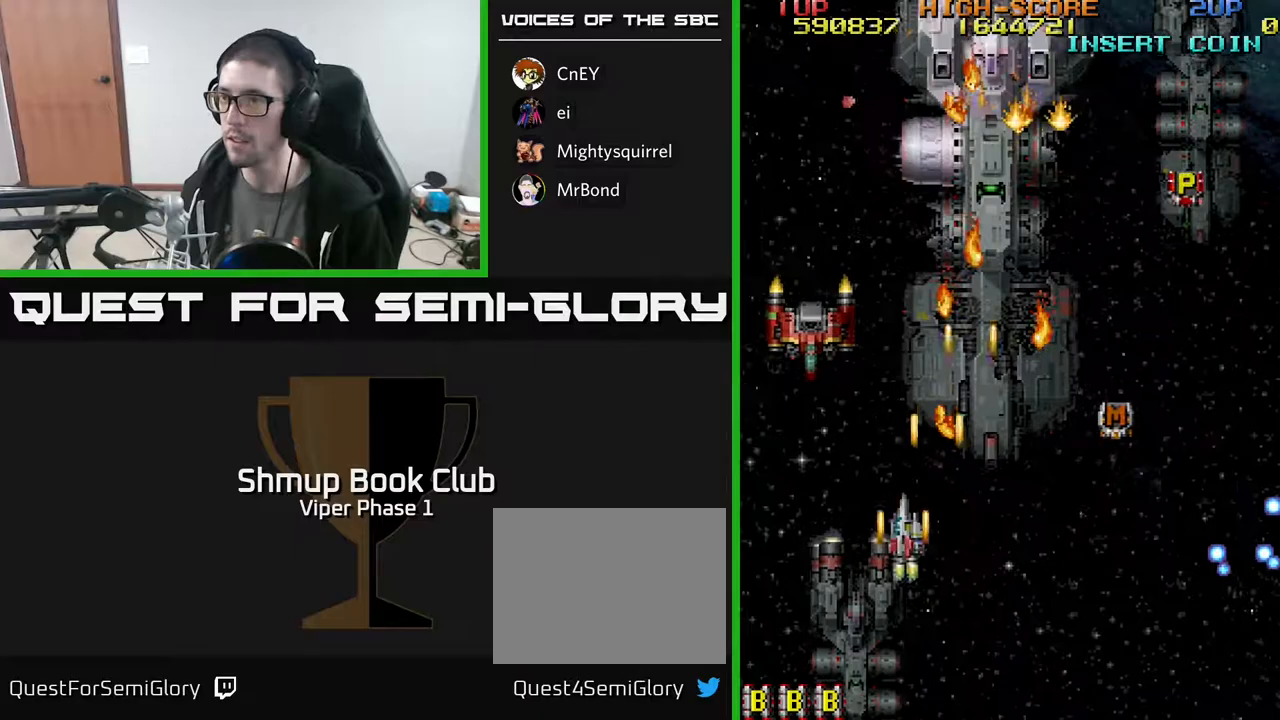
{"buttons": ["A"], "left_stick": "center", "events": [[300, "DPAD_UP", "down"], [333, "DPAD_LEFT", "up"], [500, "DPAD_UP", "up"]]}